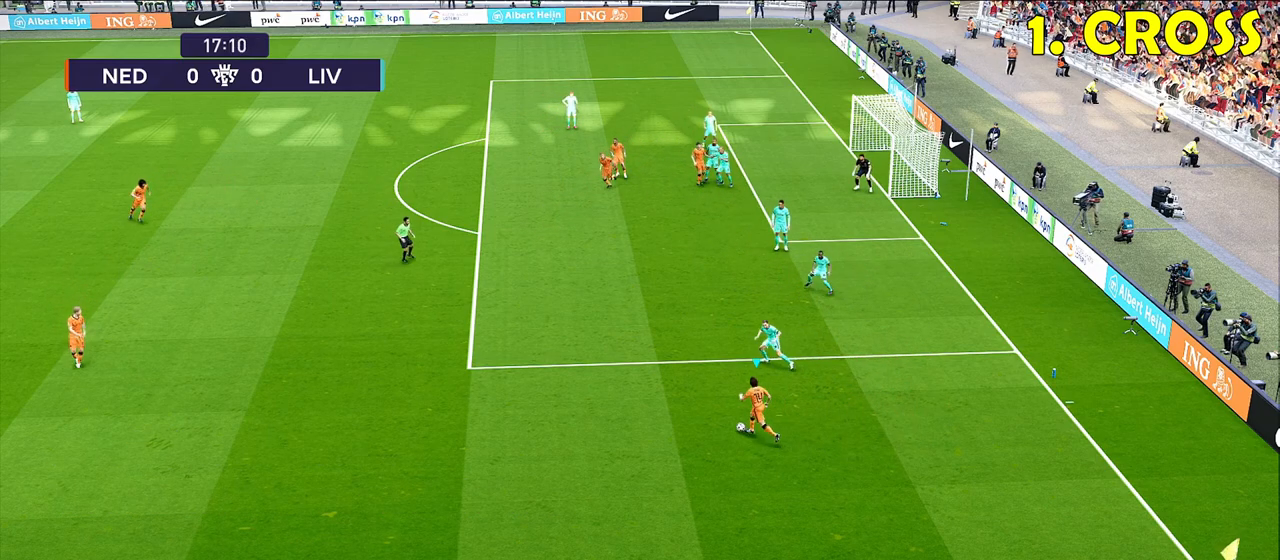
Gameplay with a controller (PlayStation layout); each line is a JSON object with the inputs held at the frame after it. "events" lists button and stick changes between this image and that frame as [ms after this image, input, new state], when the widget could be followed in between.
{"buttons": [], "left_stick": "up-left", "right_stick": "center", "events": []}
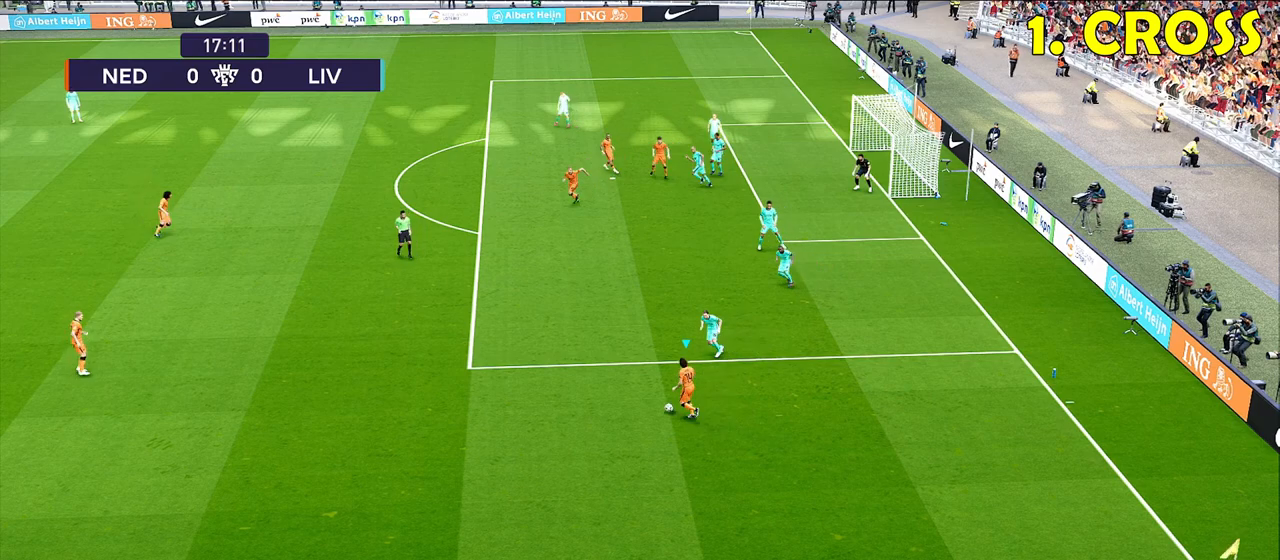
{"buttons": [], "left_stick": "up-left", "right_stick": "center", "events": []}
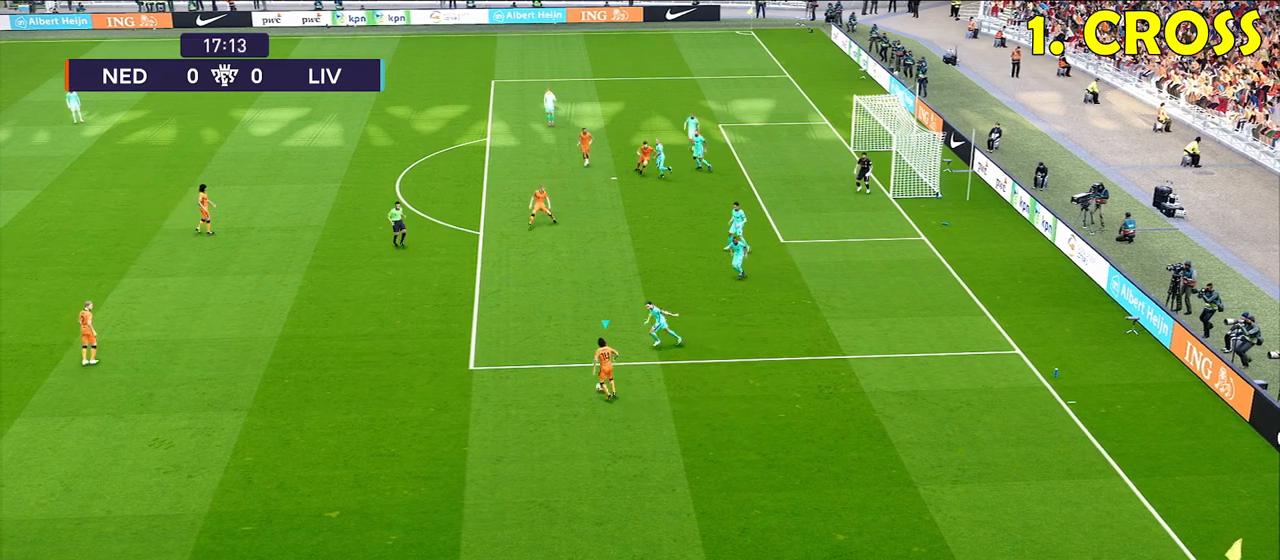
{"buttons": ["CROSS"], "left_stick": "down-right", "right_stick": "center", "events": [[383, "SQUARE", "down"], [400, "left_stick", "down-right"], [467, "SQUARE", "up"], [483, "CROSS", "down"]]}
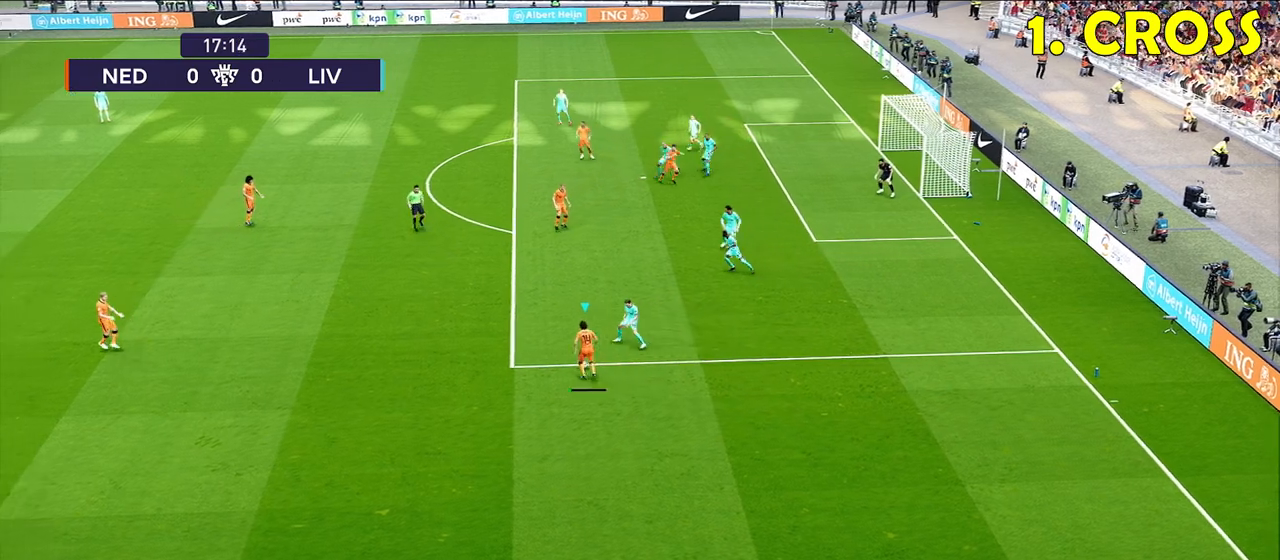
{"buttons": ["CROSS"], "left_stick": "down-right", "right_stick": "center", "events": []}
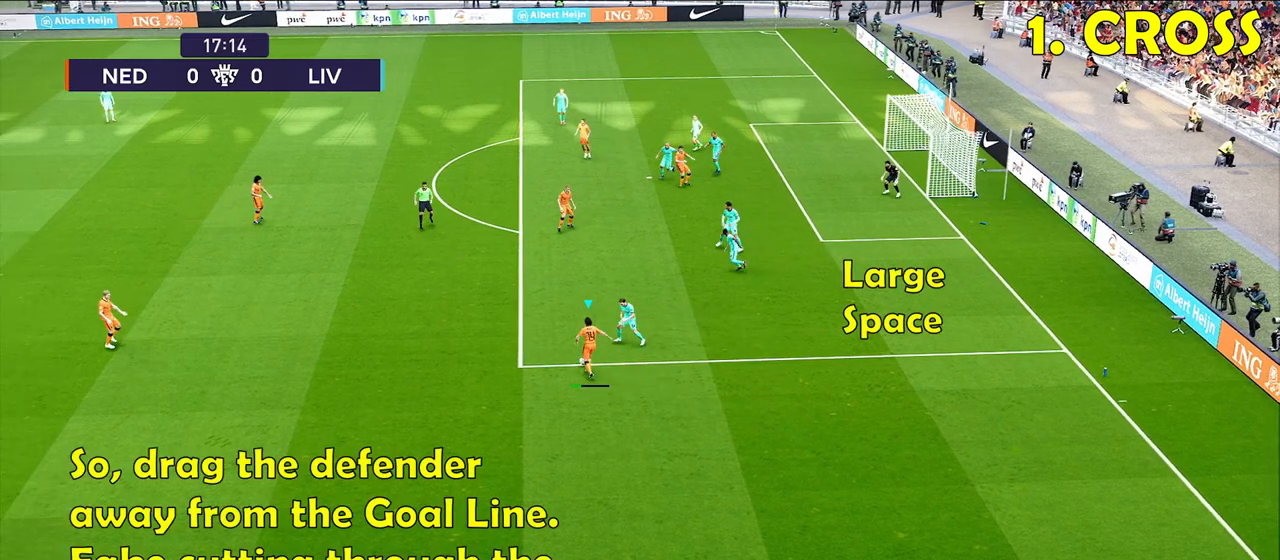
{"buttons": ["CROSS"], "left_stick": "down-right", "right_stick": "center", "events": []}
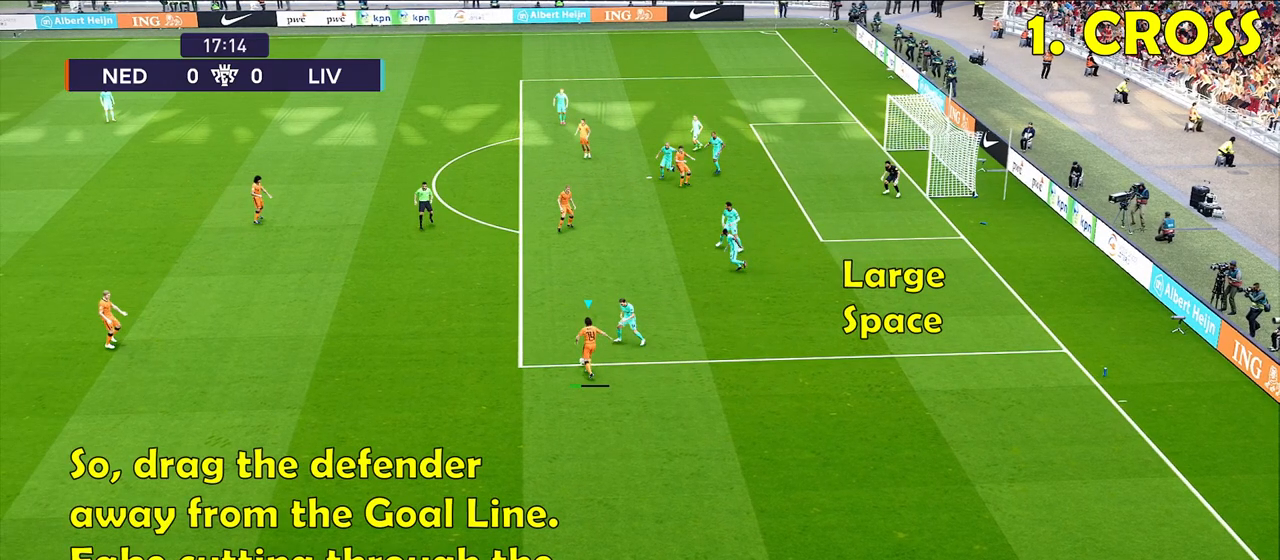
{"buttons": ["CROSS"], "left_stick": "down-right", "right_stick": "center", "events": []}
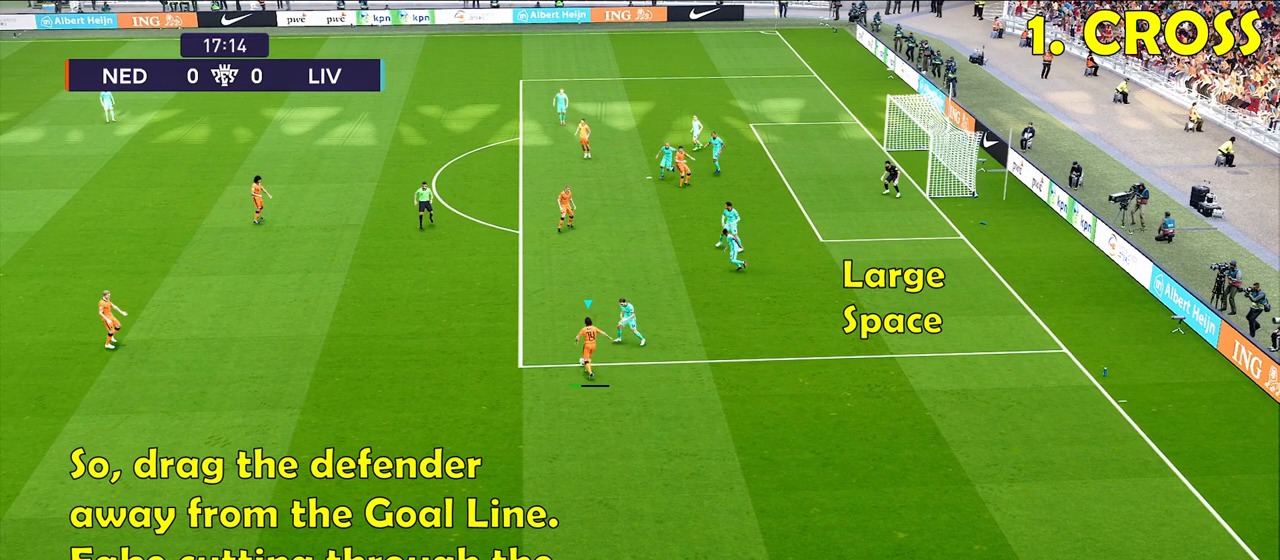
{"buttons": ["CROSS"], "left_stick": "down-right", "right_stick": "center", "events": []}
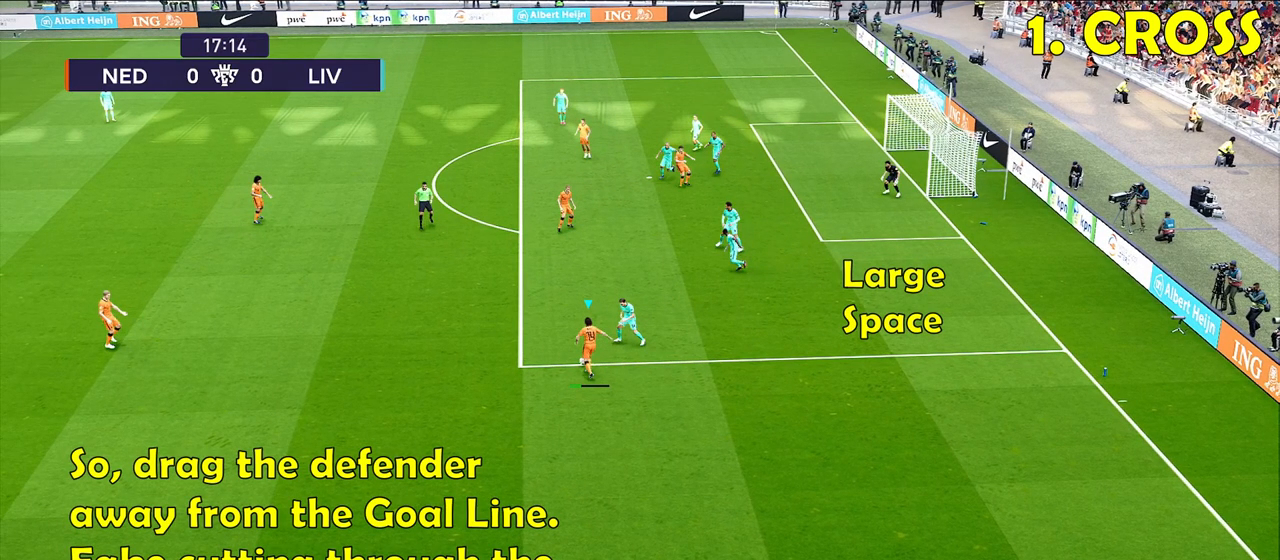
{"buttons": ["CROSS"], "left_stick": "down-right", "right_stick": "center", "events": []}
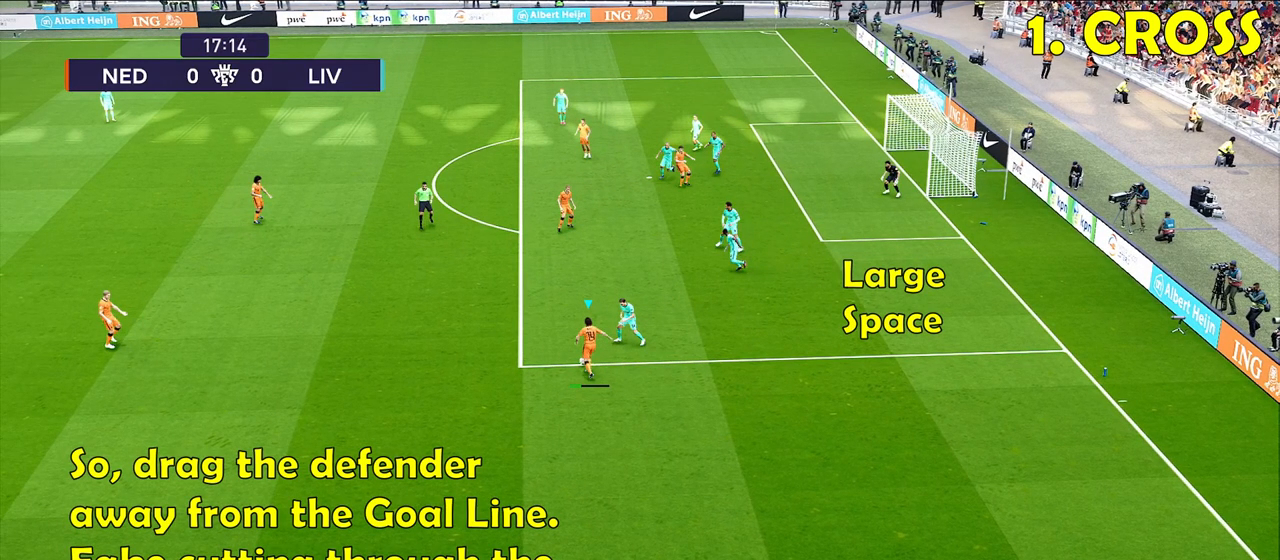
{"buttons": ["CROSS"], "left_stick": "down-right", "right_stick": "center", "events": []}
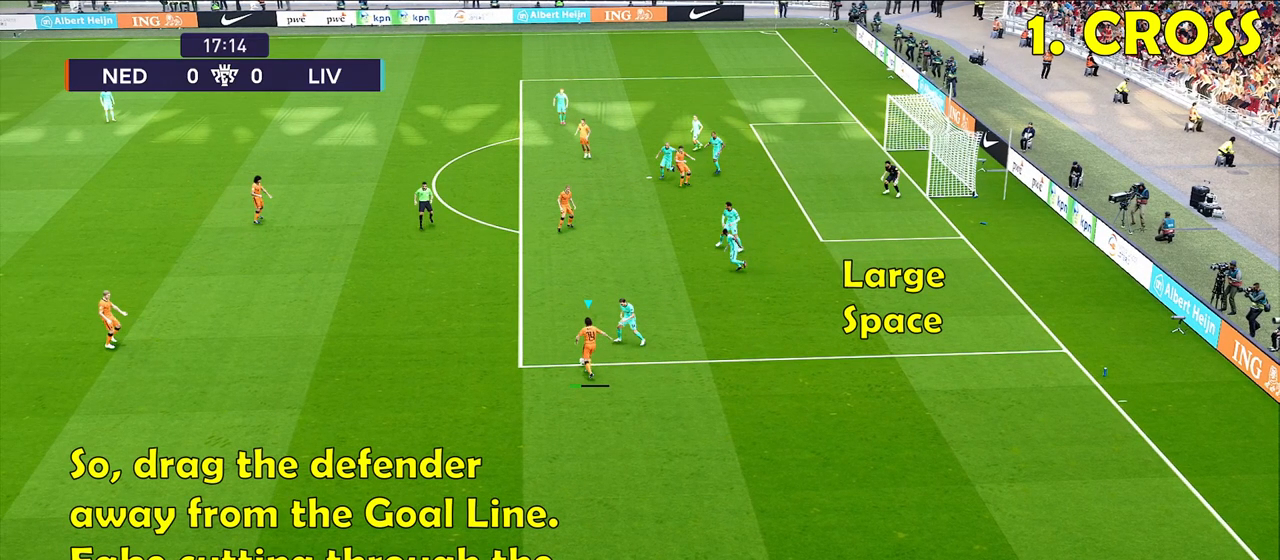
{"buttons": ["CROSS"], "left_stick": "down-right", "right_stick": "center", "events": []}
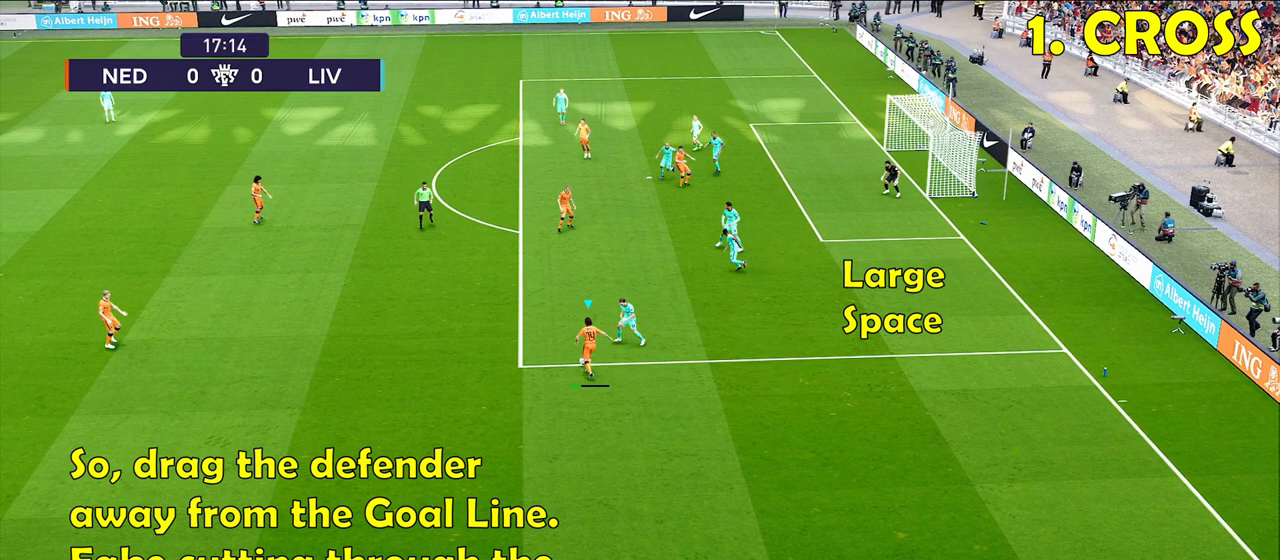
{"buttons": ["CROSS"], "left_stick": "down-right", "right_stick": "center", "events": []}
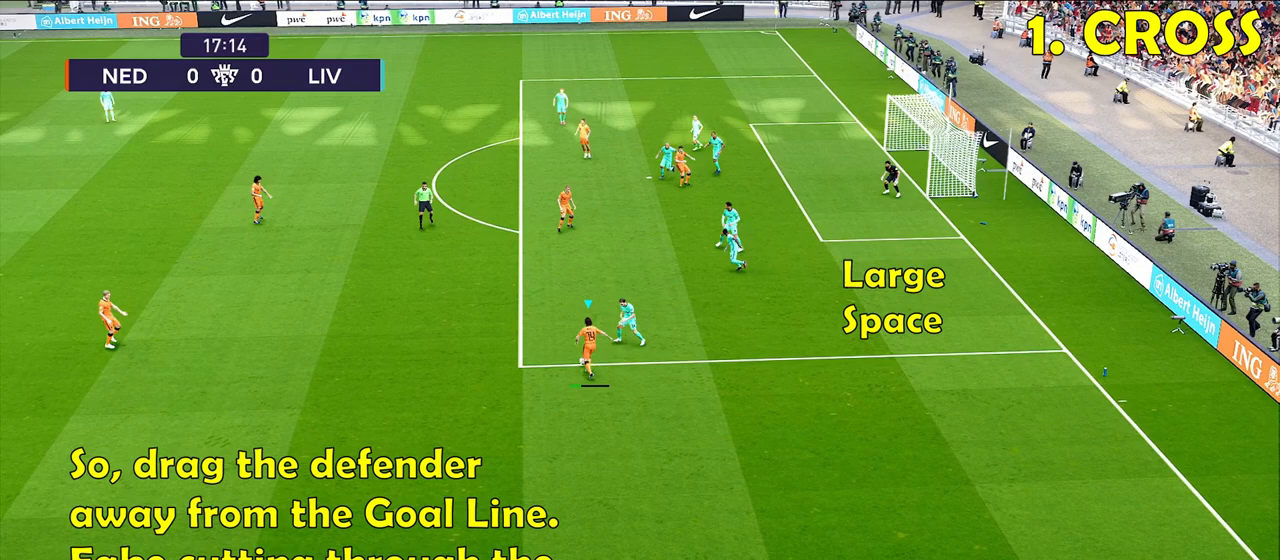
{"buttons": ["CROSS"], "left_stick": "down-right", "right_stick": "center", "events": []}
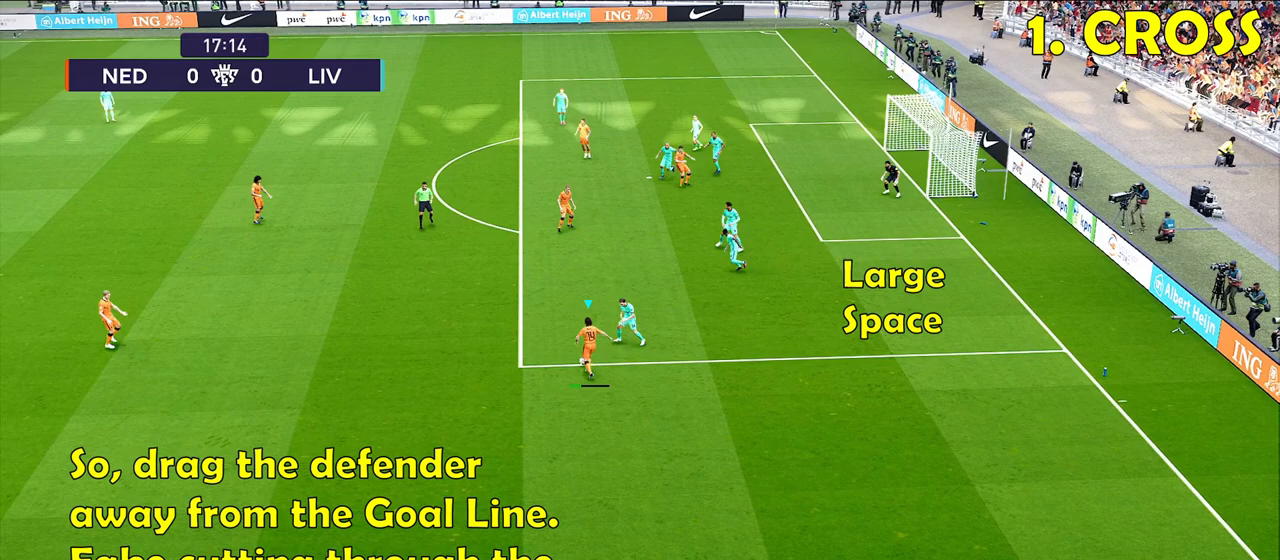
{"buttons": [], "left_stick": "down-right", "right_stick": "center", "events": [[383, "CROSS", "up"]]}
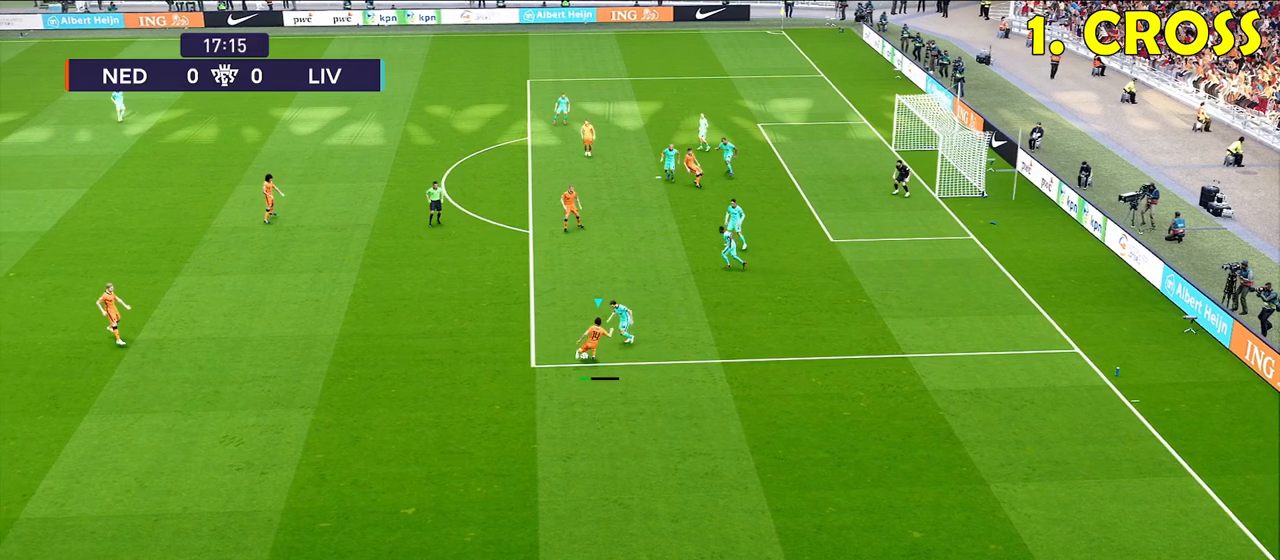
{"buttons": ["R1"], "left_stick": "right", "right_stick": "center", "events": [[200, "R1", "down"], [500, "left_stick", "right"]]}
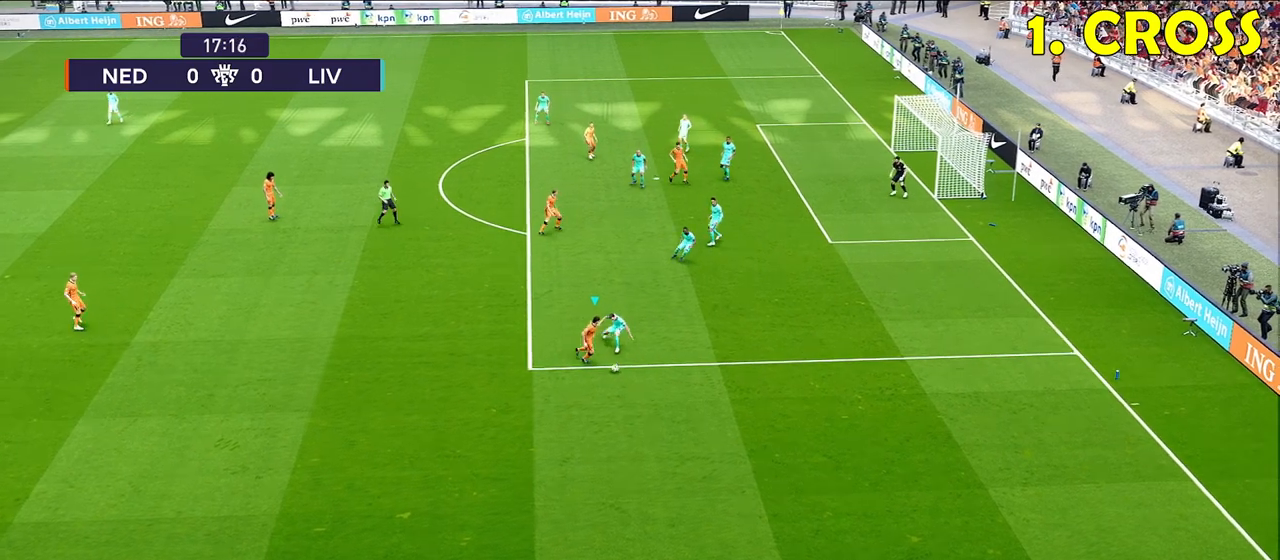
{"buttons": ["R1"], "left_stick": "right", "right_stick": "center", "events": []}
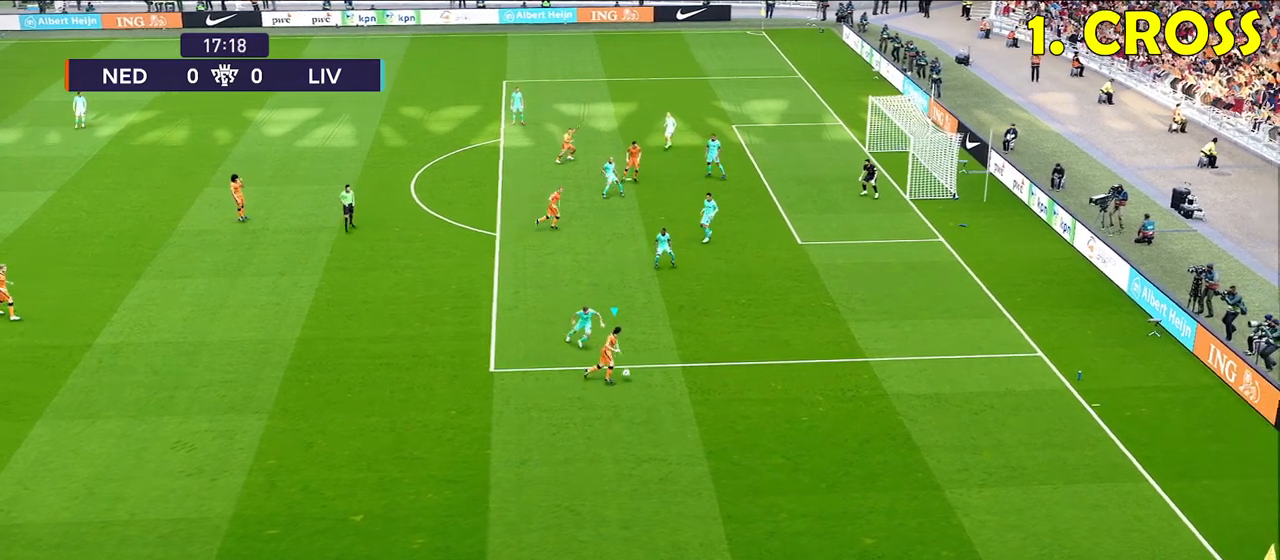
{"buttons": [], "left_stick": "up-right", "right_stick": "center", "events": [[83, "left_stick", "up-right"], [383, "R1", "up"]]}
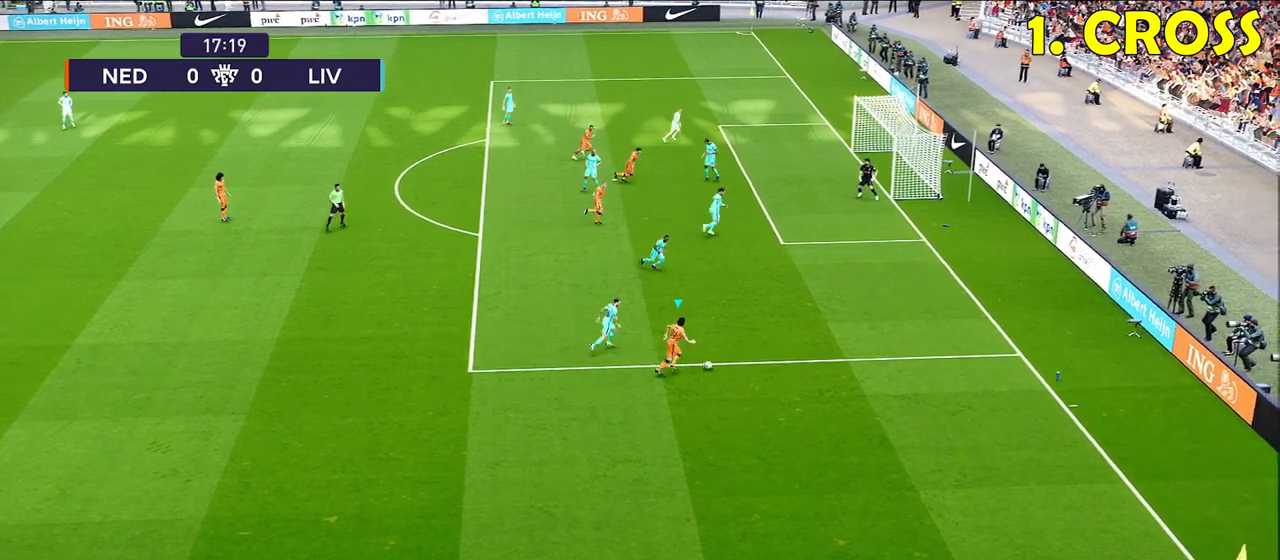
{"buttons": [], "left_stick": "up-right", "right_stick": "center", "events": []}
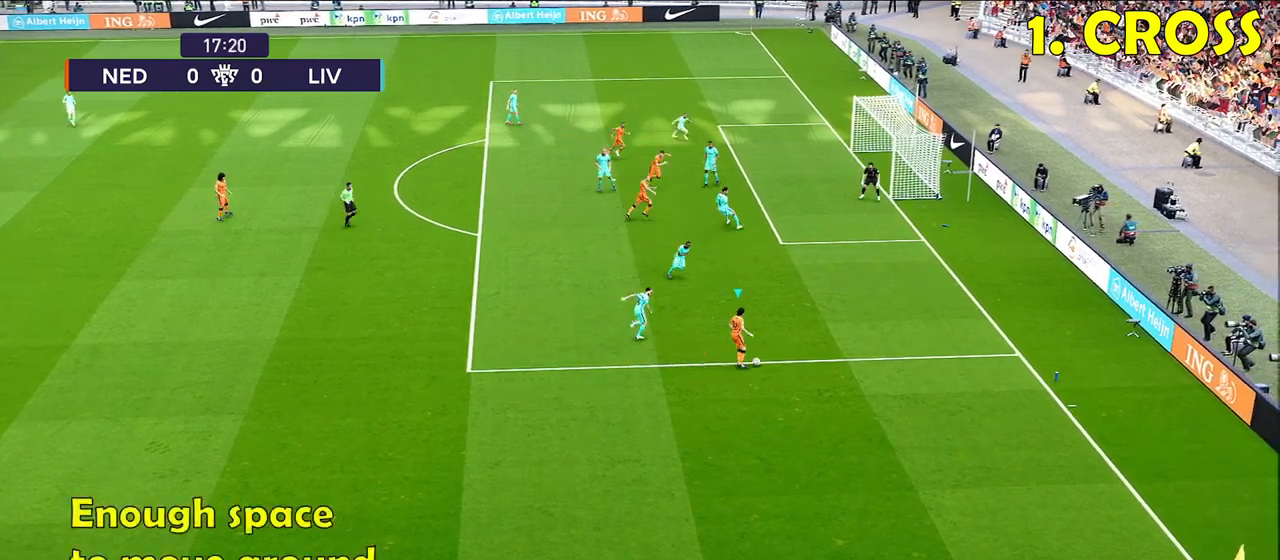
{"buttons": [], "left_stick": "up-right", "right_stick": "center", "events": []}
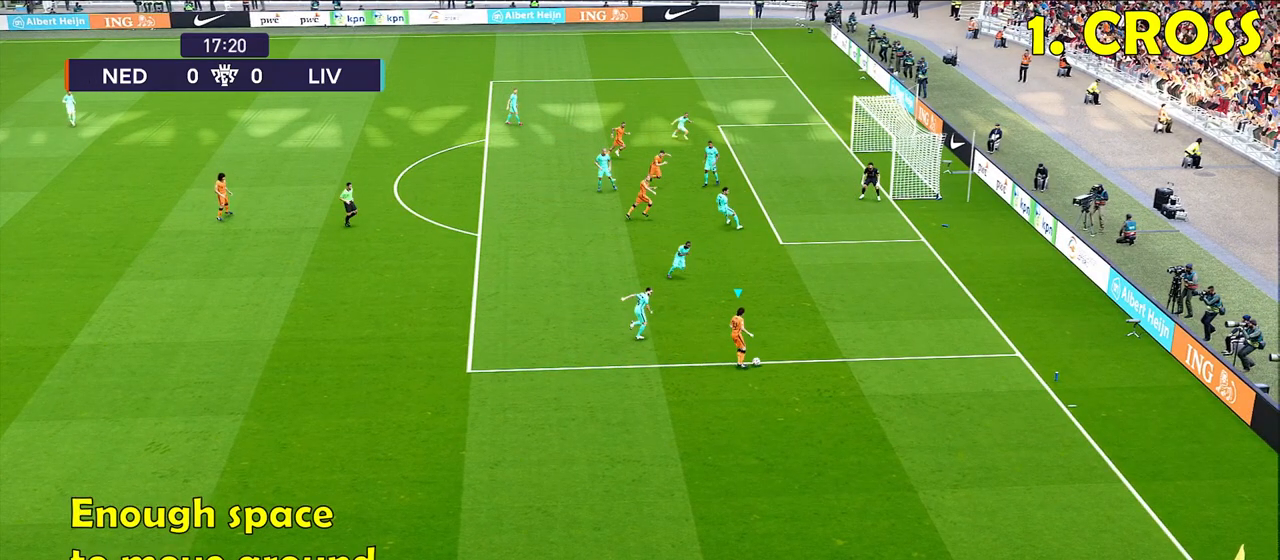
{"buttons": [], "left_stick": "up-right", "right_stick": "center", "events": []}
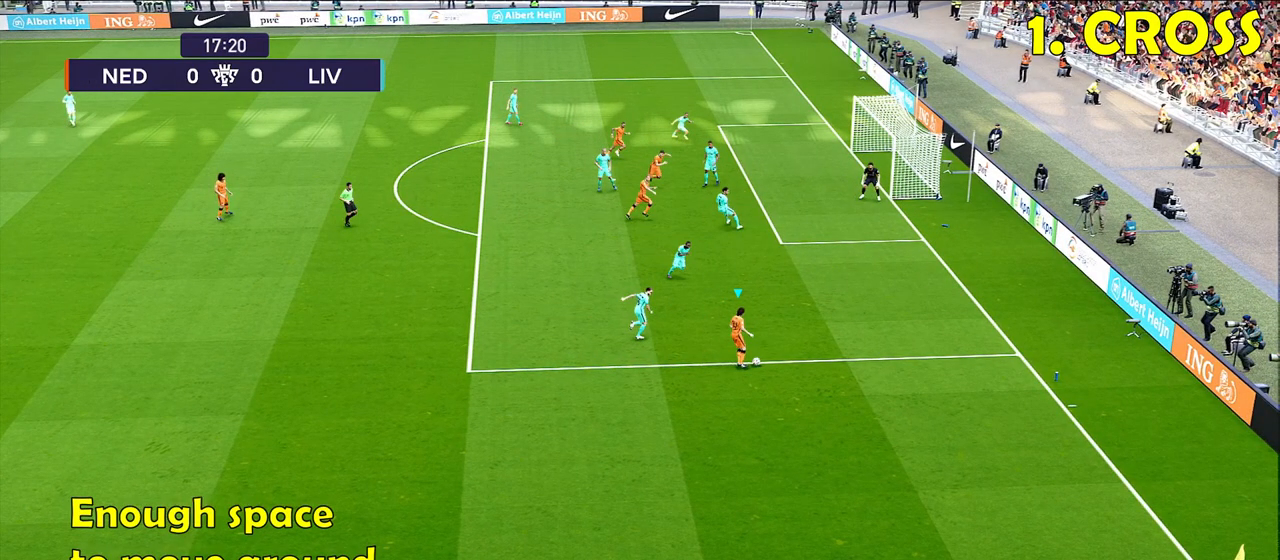
{"buttons": [], "left_stick": "up-right", "right_stick": "center", "events": []}
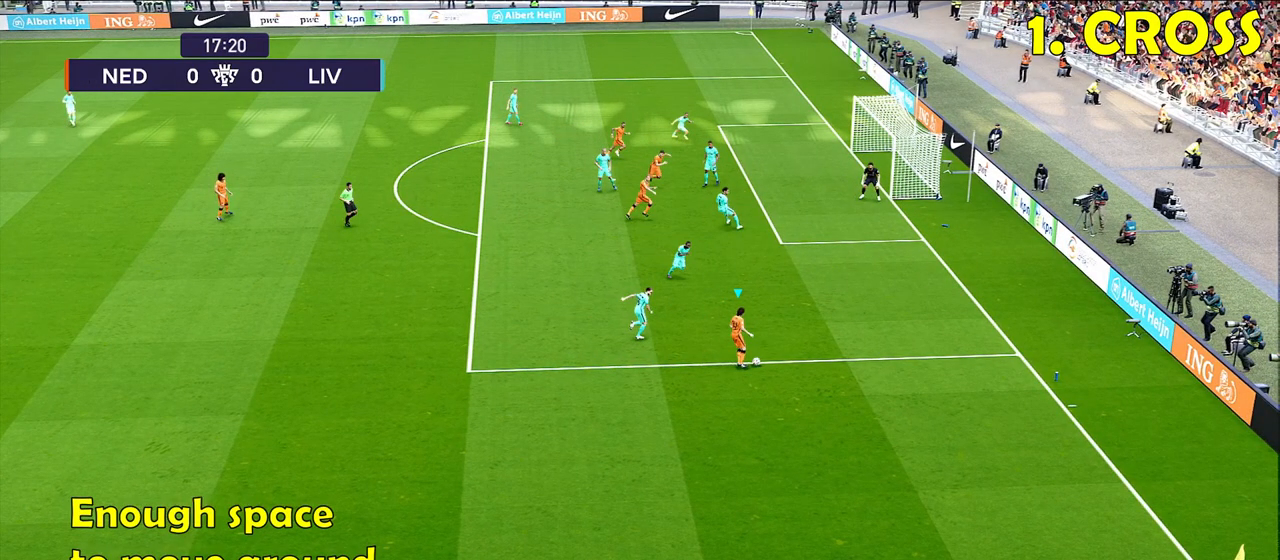
{"buttons": [], "left_stick": "up-right", "right_stick": "center", "events": []}
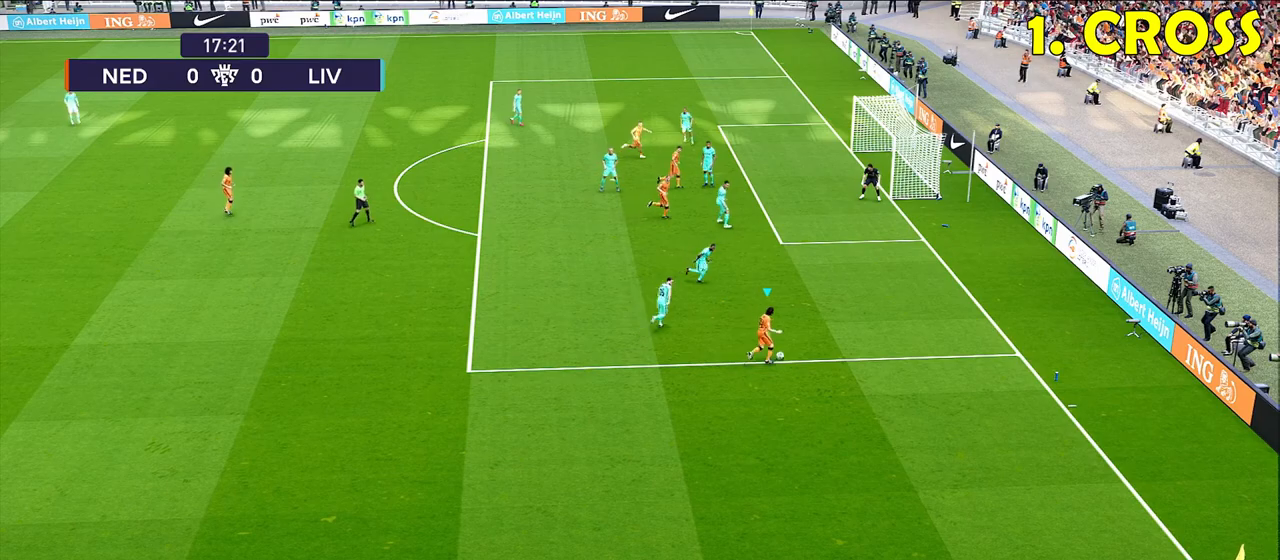
{"buttons": [], "left_stick": "up-right", "right_stick": "center", "events": [[283, "CIRCLE", "down"], [350, "CIRCLE", "up"]]}
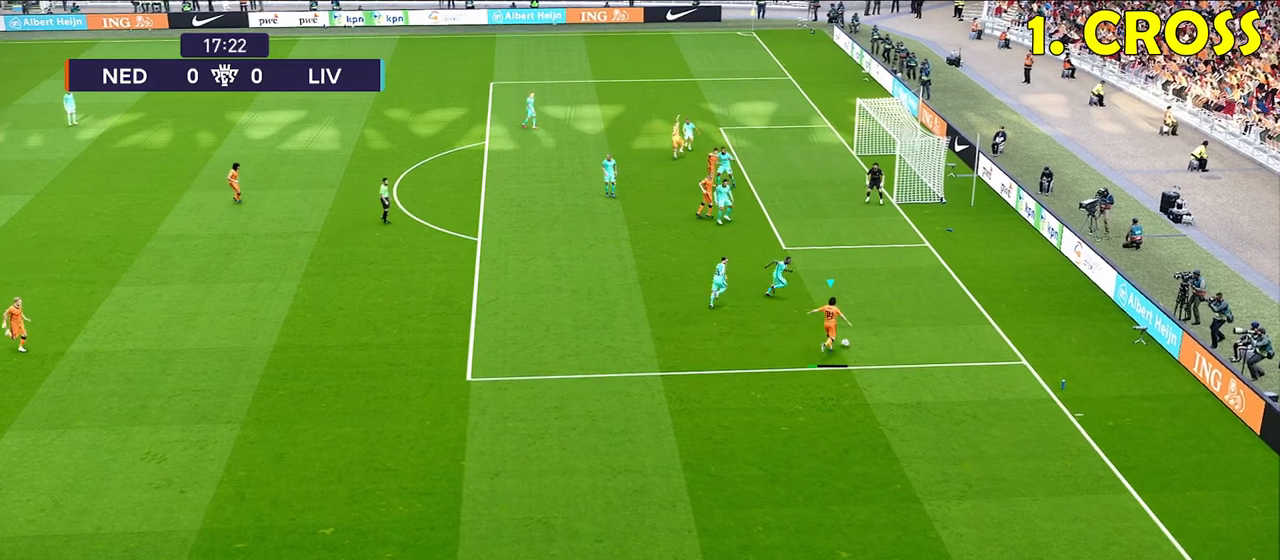
{"buttons": [], "left_stick": "up-right", "right_stick": "center", "events": []}
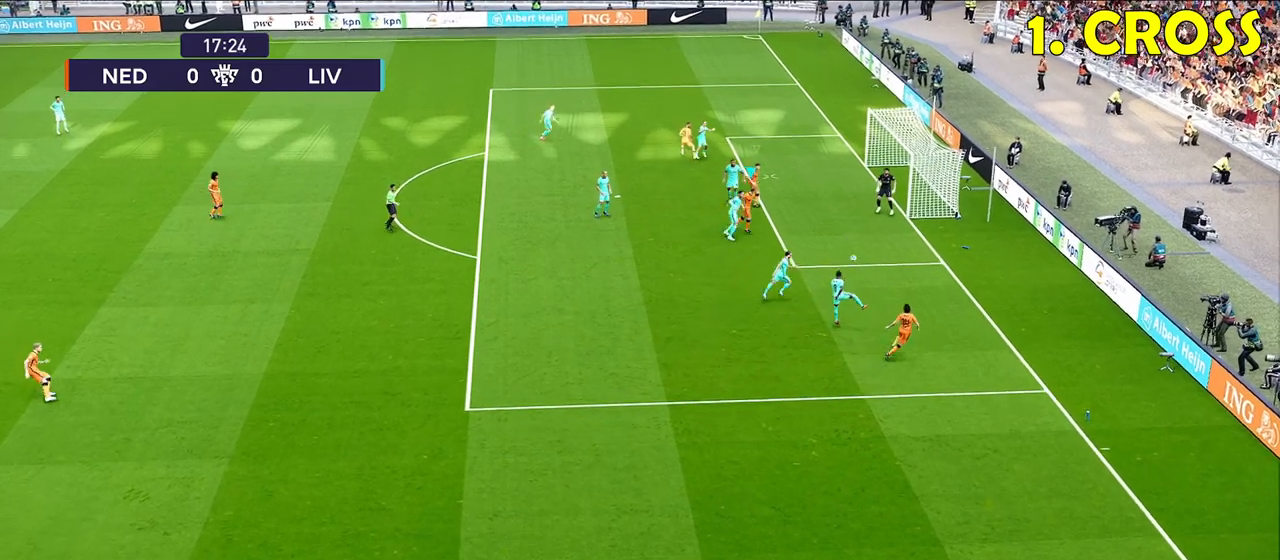
{"buttons": [], "left_stick": "up-right", "right_stick": "center", "events": [[83, "SQUARE", "down"], [200, "SQUARE", "up"]]}
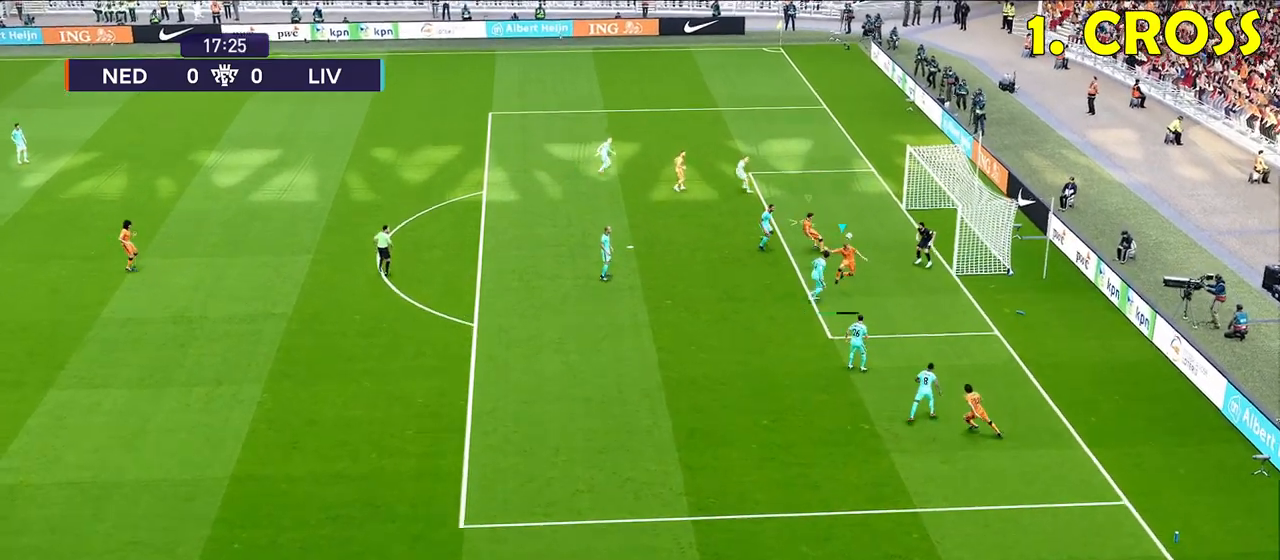
{"buttons": ["L1"], "left_stick": "up-right", "right_stick": "center", "events": [[500, "L1", "down"]]}
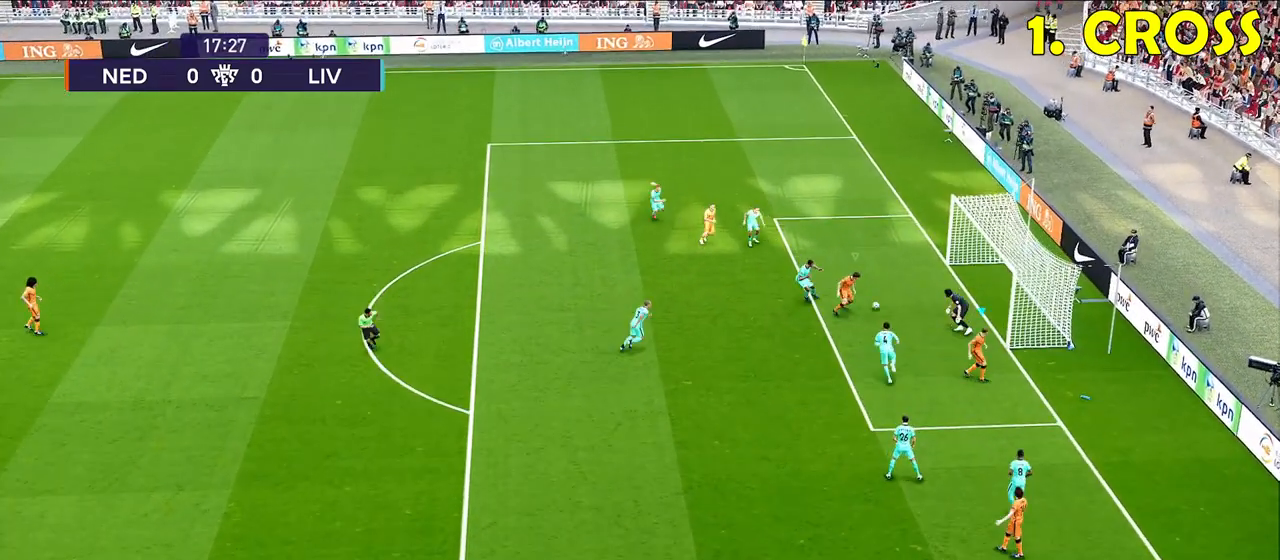
{"buttons": [], "left_stick": "right", "right_stick": "center", "events": [[200, "L1", "up"], [200, "left_stick", "right"]]}
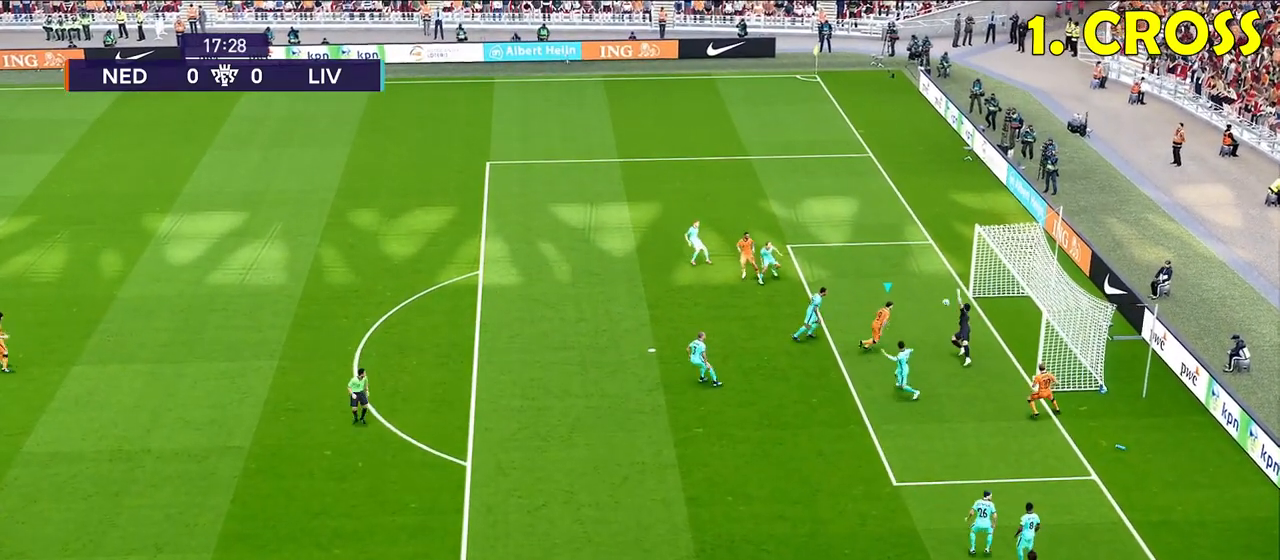
{"buttons": [], "left_stick": "up-right", "right_stick": "center", "events": [[167, "left_stick", "center"], [350, "left_stick", "up-left"], [400, "SQUARE", "down"], [417, "left_stick", "up-right"], [450, "SQUARE", "up"]]}
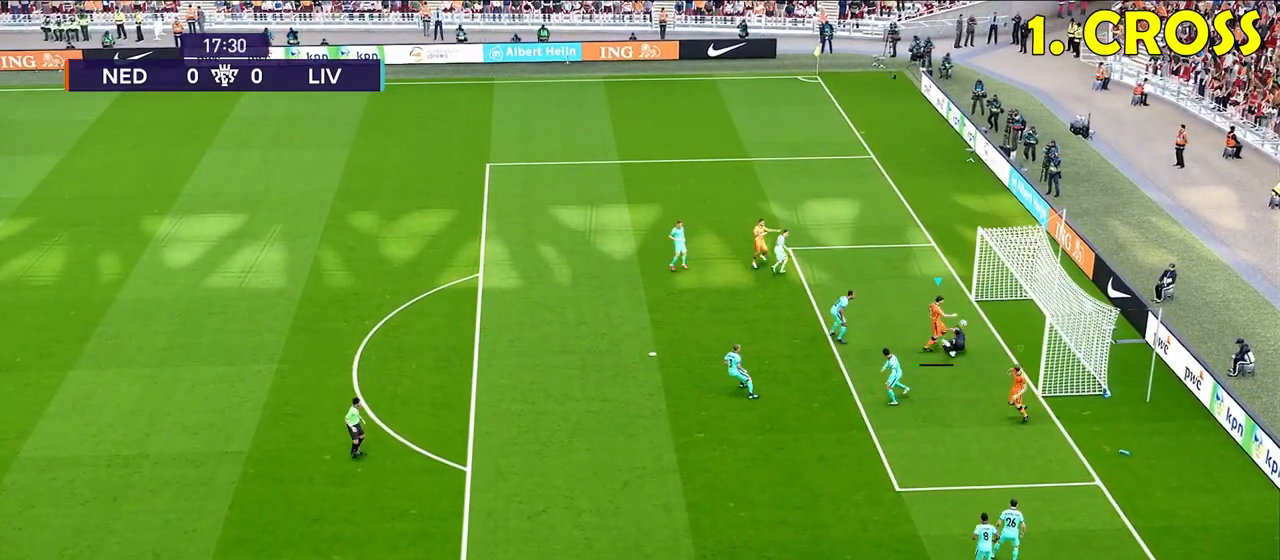
{"buttons": [], "left_stick": "center", "right_stick": "center", "events": [[267, "left_stick", "right"], [483, "left_stick", "center"]]}
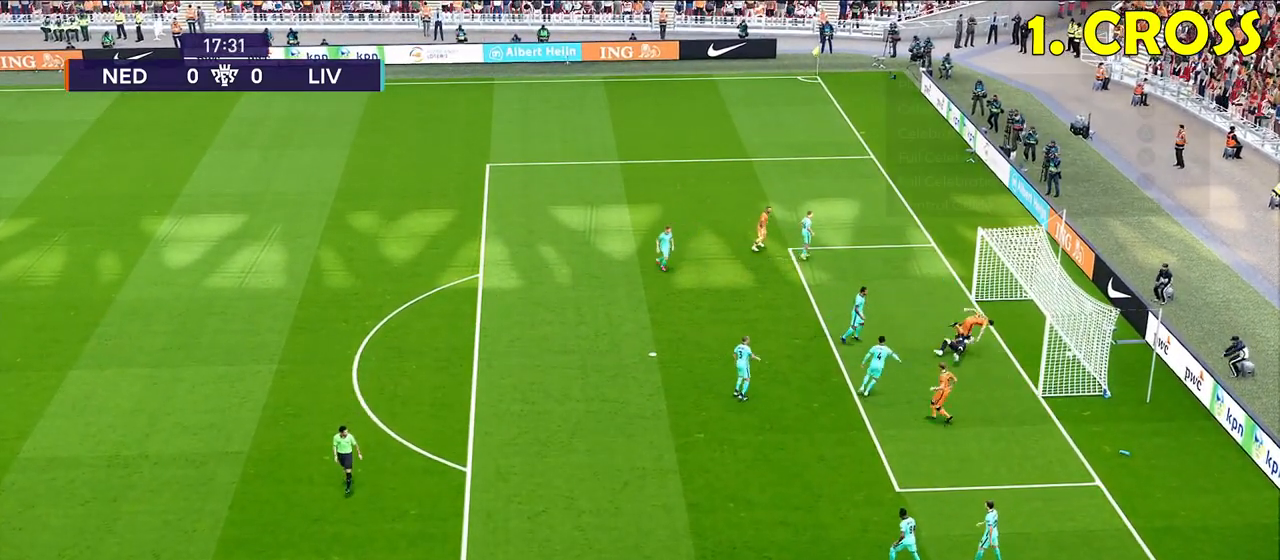
{"buttons": [], "left_stick": "center", "right_stick": "center", "events": []}
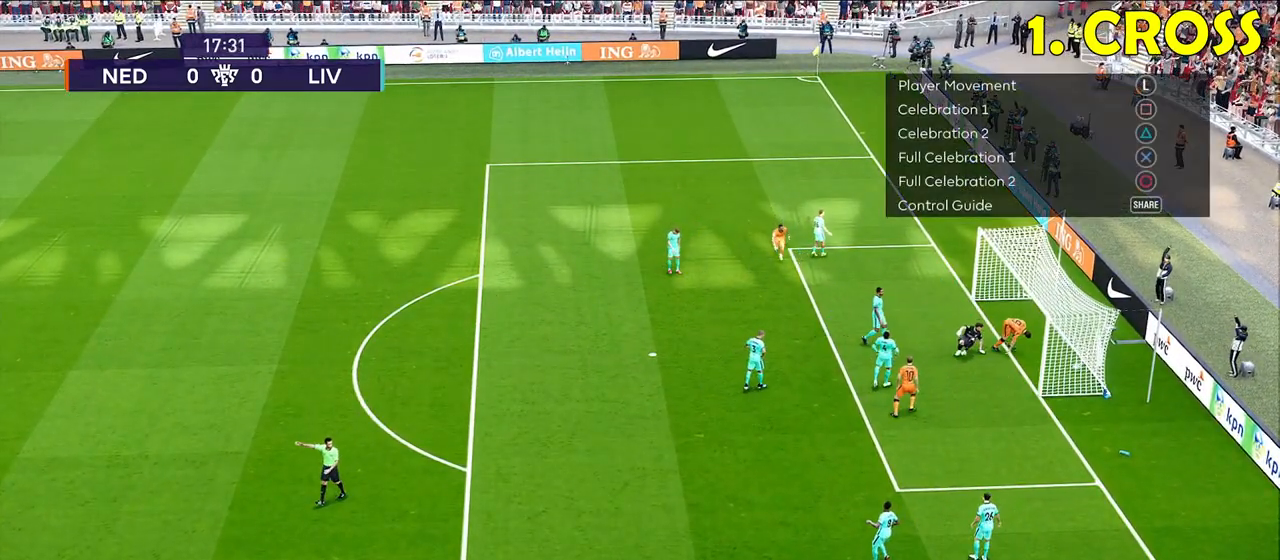
{"buttons": [], "left_stick": "center", "right_stick": "center", "events": []}
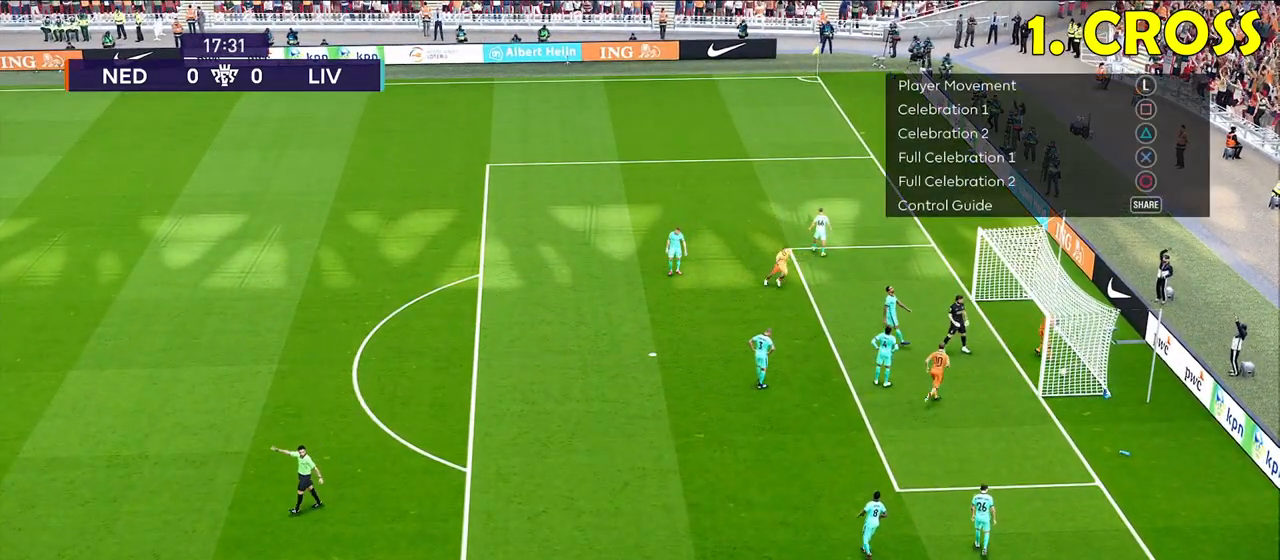
{"buttons": [], "left_stick": "center", "right_stick": "center", "events": []}